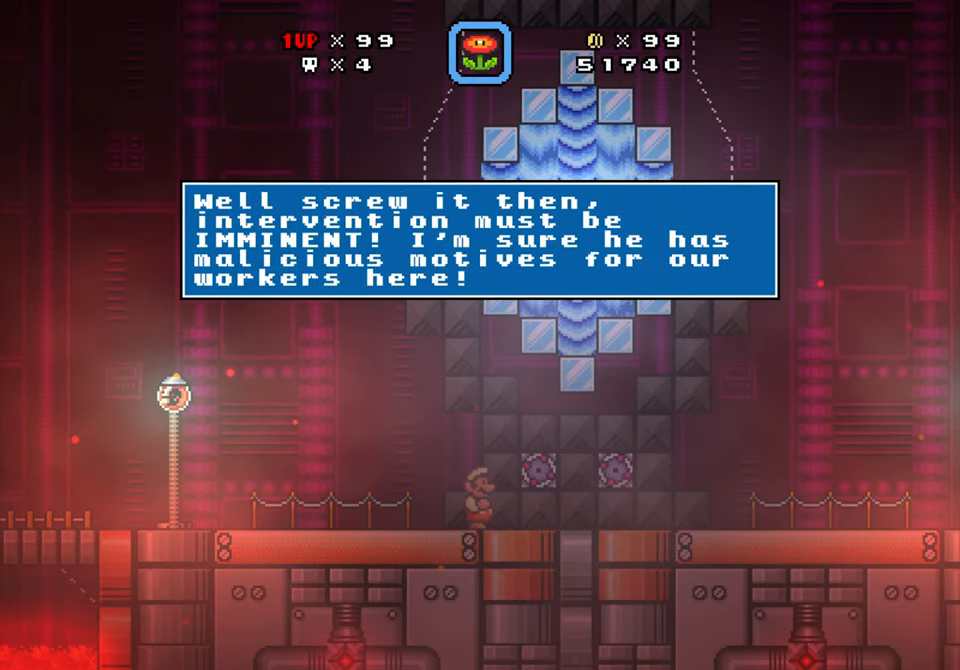
Gameplay with a controller (Nintendo layout); each line is a JSON object with the inputs held at the frame after it. "events" lists button and stick changes between this image and that frame as [ms after this image, input, new state], when the widget could be followed in between. Not read: L1 L3 R1 R3.
{"buttons": [], "events": []}
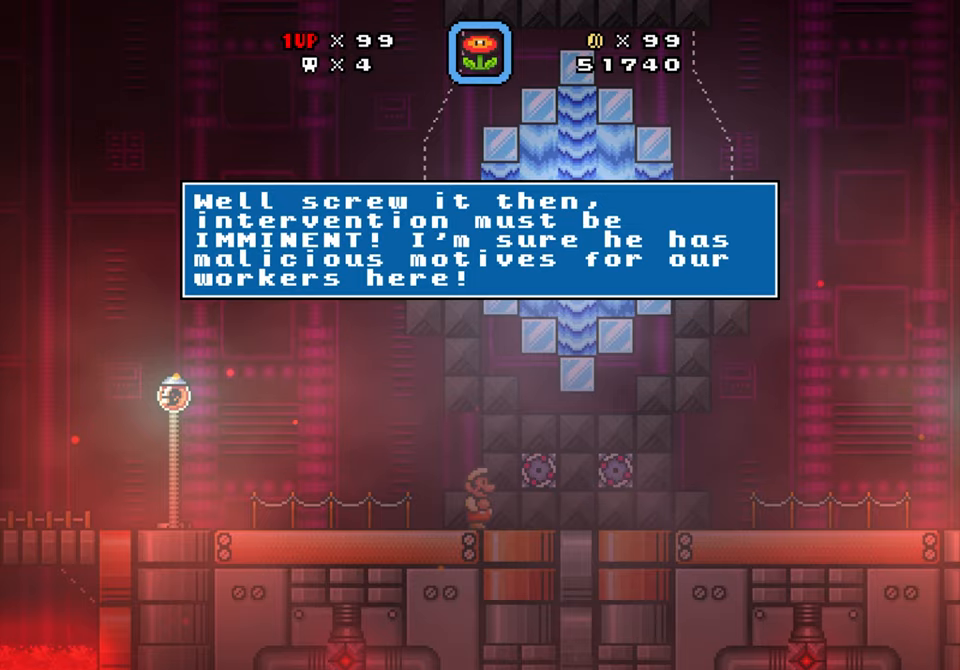
{"buttons": ["Y"], "events": [[466, "Y", "down"]]}
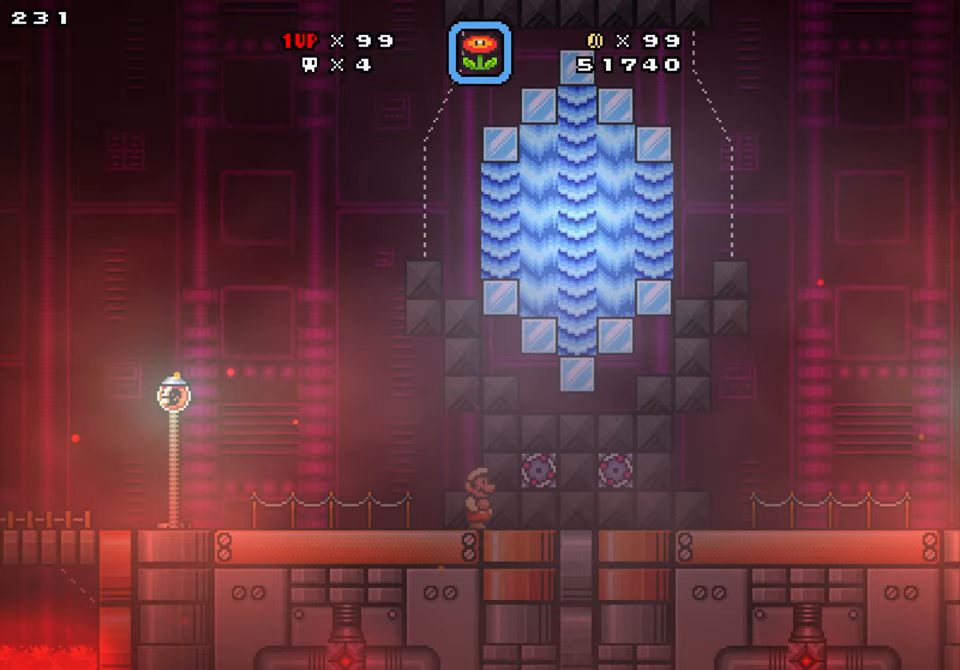
{"buttons": [], "events": [[50, "Y", "up"]]}
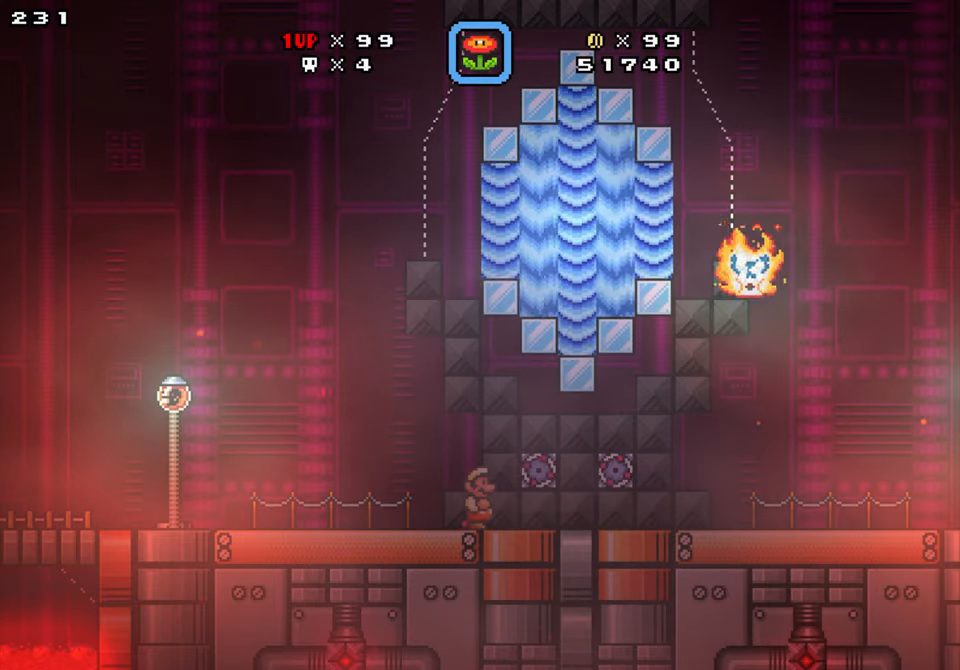
{"buttons": ["DPAD_RIGHT"], "events": [[450, "DPAD_RIGHT", "down"]]}
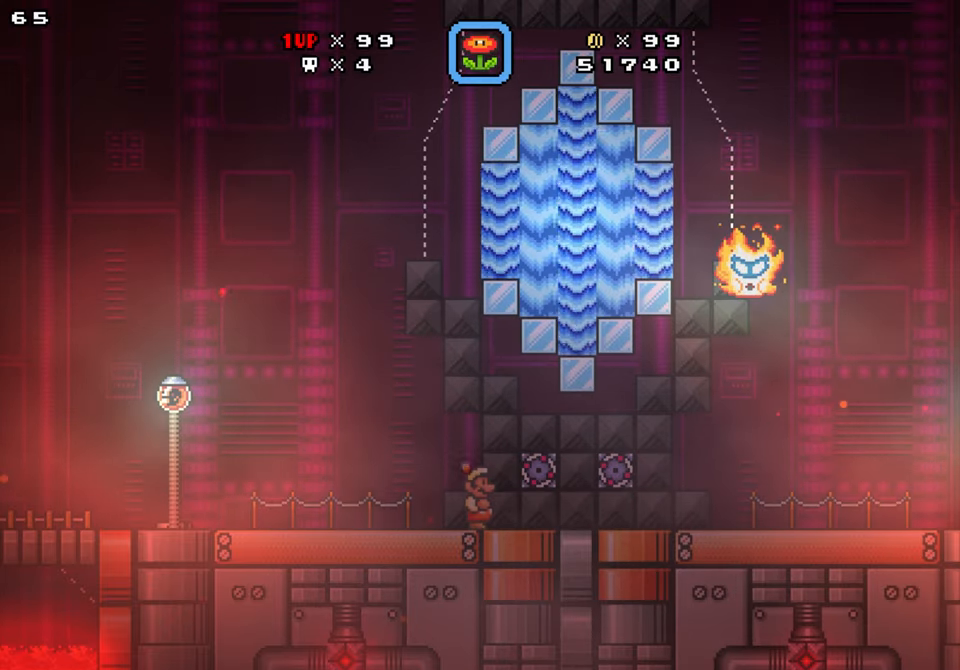
{"buttons": ["Y", "DPAD_RIGHT"], "events": [[116, "Y", "down"]]}
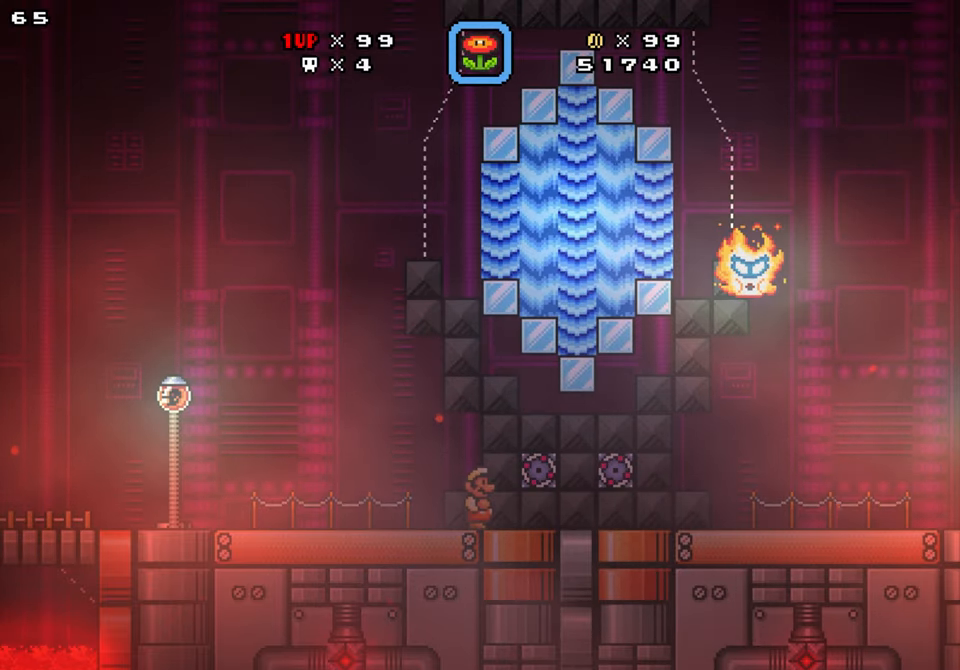
{"buttons": [], "events": [[100, "DPAD_RIGHT", "up"], [133, "Y", "up"]]}
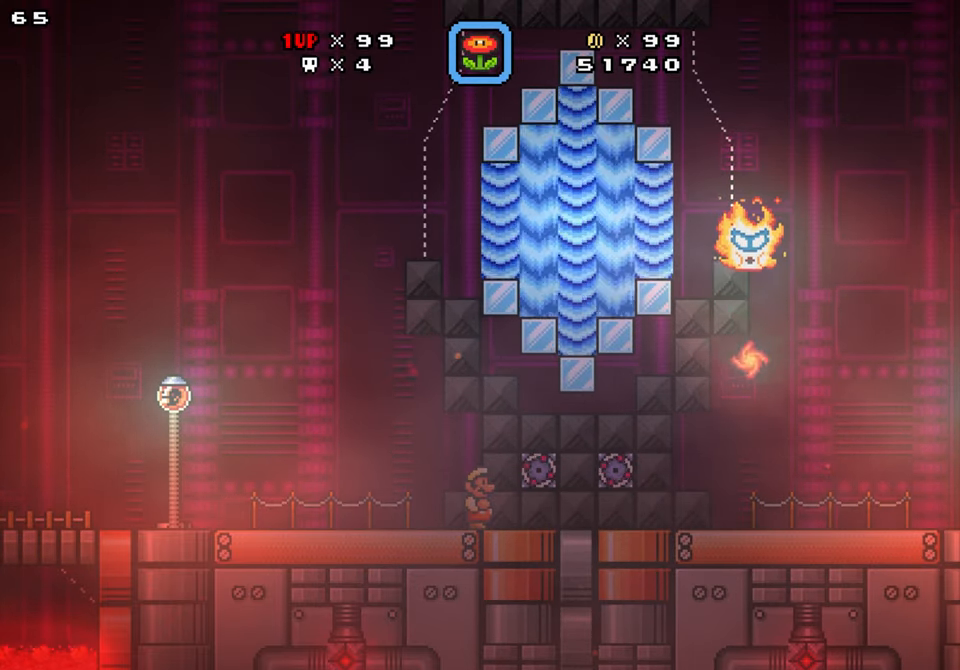
{"buttons": [], "events": []}
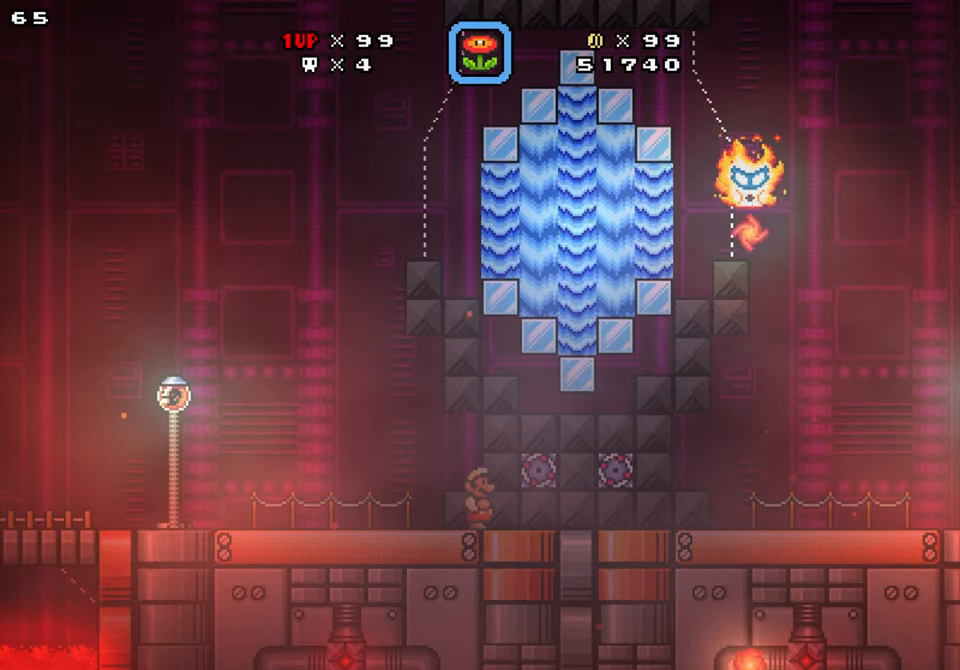
{"buttons": [], "events": []}
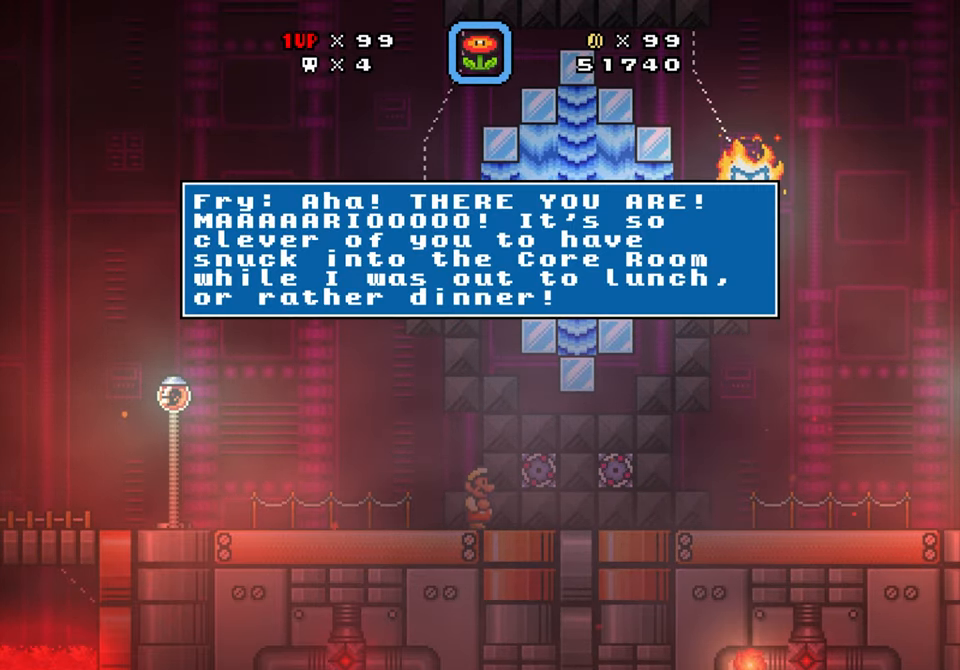
{"buttons": [], "events": []}
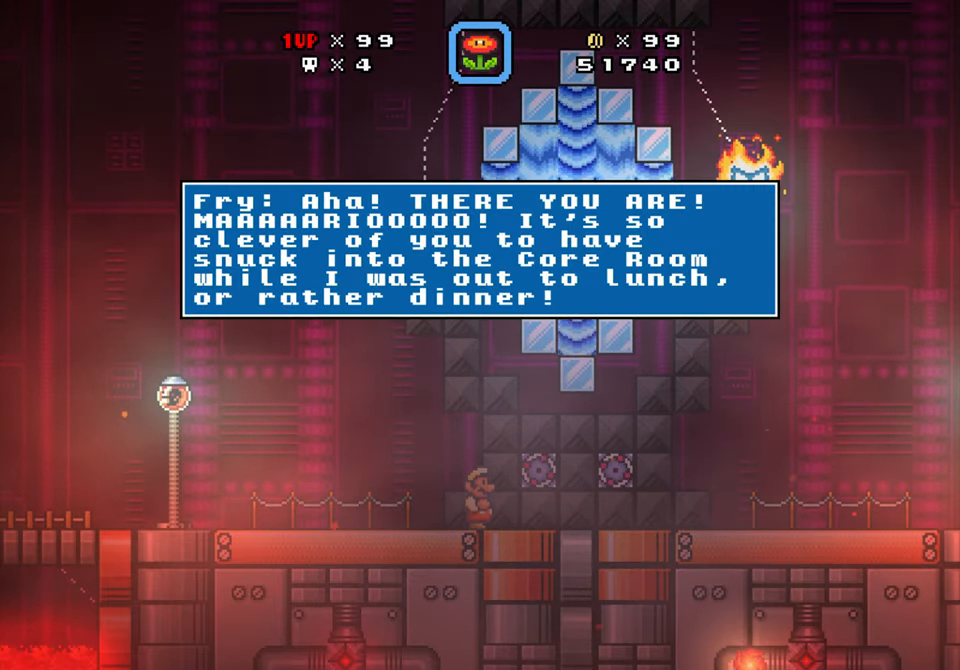
{"buttons": [], "events": [[266, "Y", "down"], [366, "Y", "up"]]}
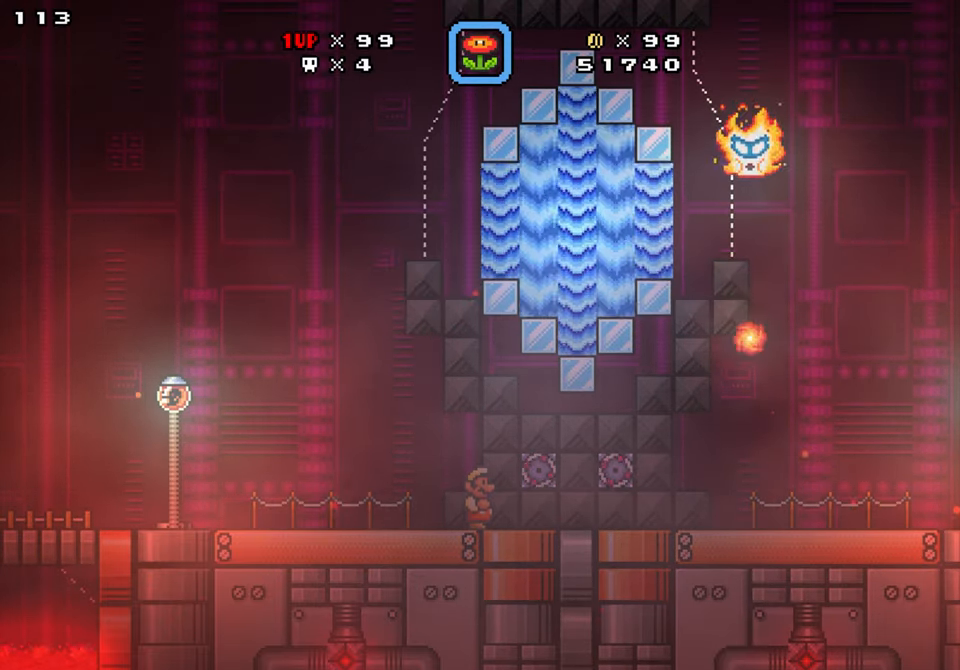
{"buttons": ["Y", "DPAD_RIGHT"], "events": [[383, "DPAD_RIGHT", "down"], [417, "Y", "down"]]}
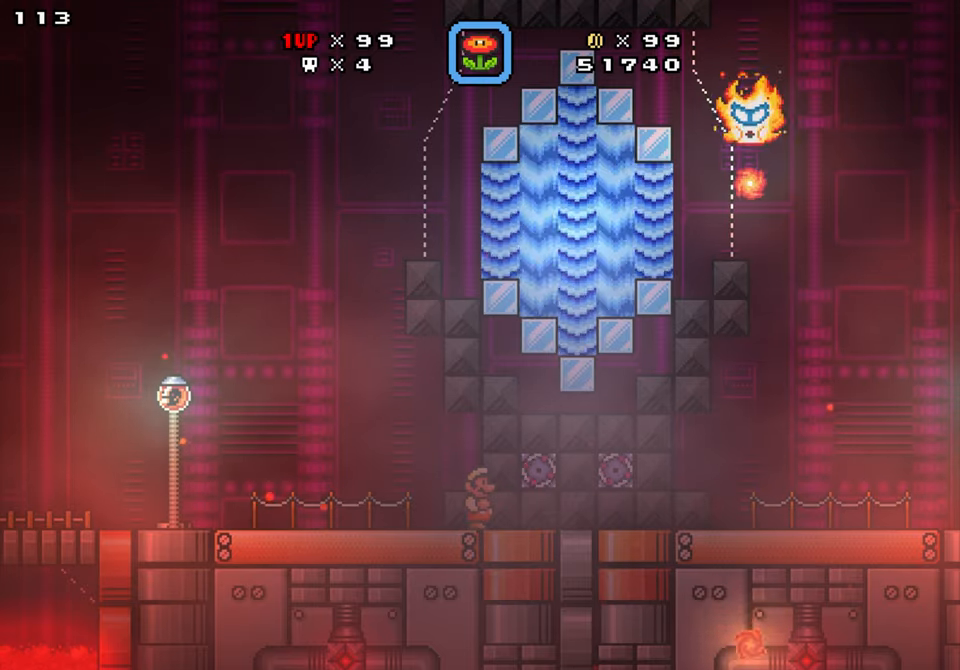
{"buttons": ["Y", "DPAD_RIGHT"], "events": []}
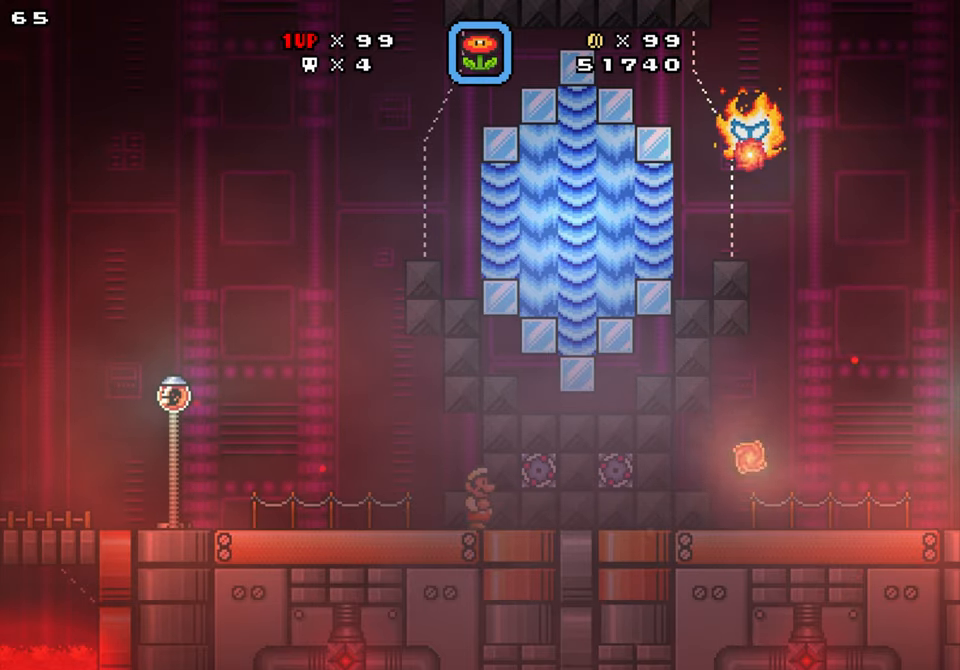
{"buttons": ["Y", "DPAD_RIGHT"], "events": []}
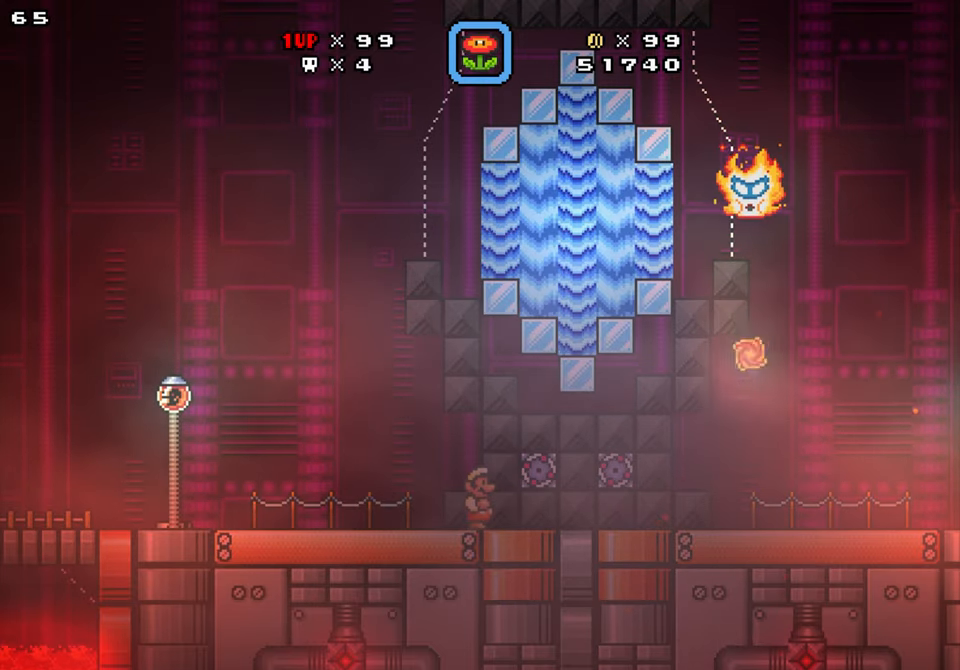
{"buttons": ["Y", "DPAD_RIGHT"], "events": []}
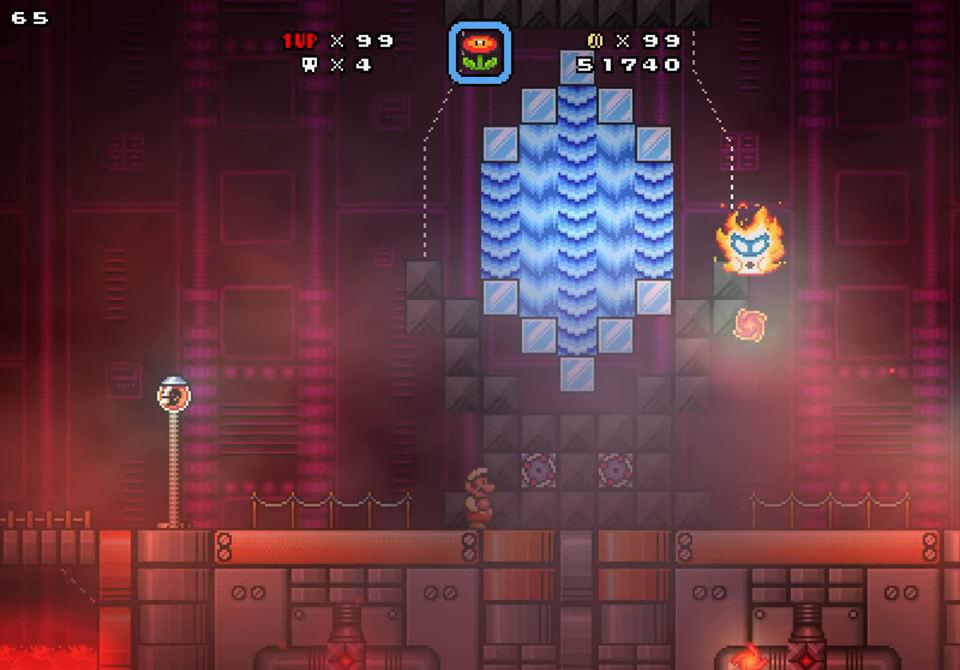
{"buttons": ["Y", "DPAD_RIGHT"], "events": []}
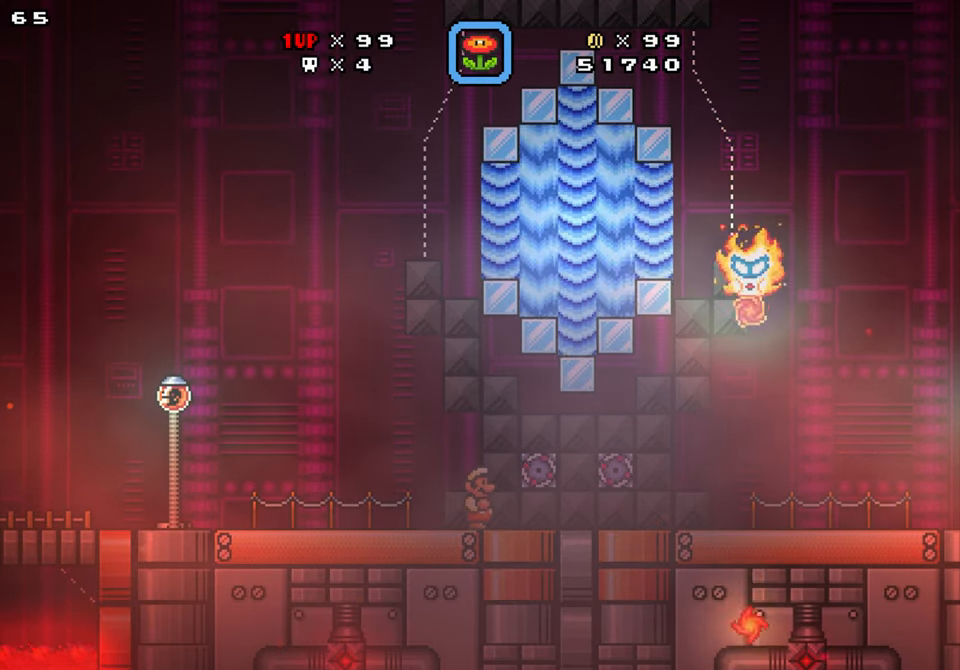
{"buttons": ["Y", "DPAD_RIGHT"], "events": []}
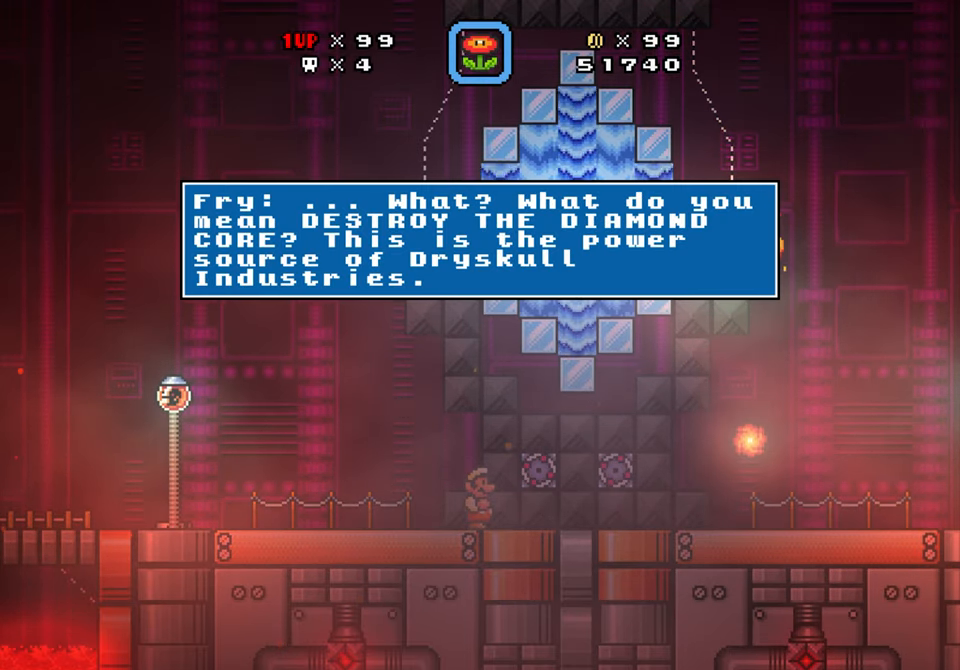
{"buttons": [], "events": [[233, "Y", "up"], [250, "DPAD_RIGHT", "up"]]}
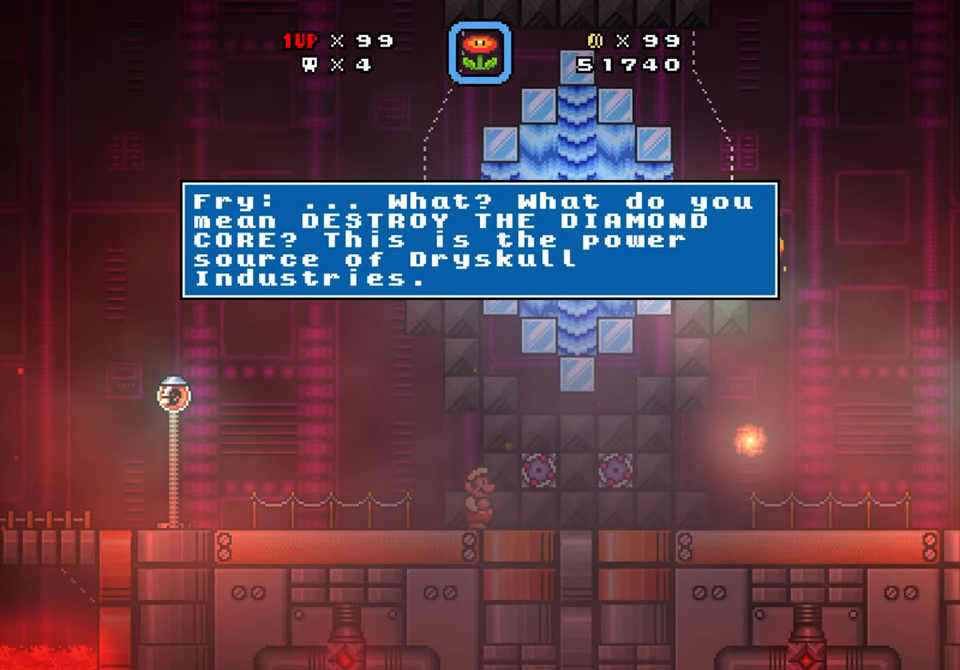
{"buttons": [], "events": []}
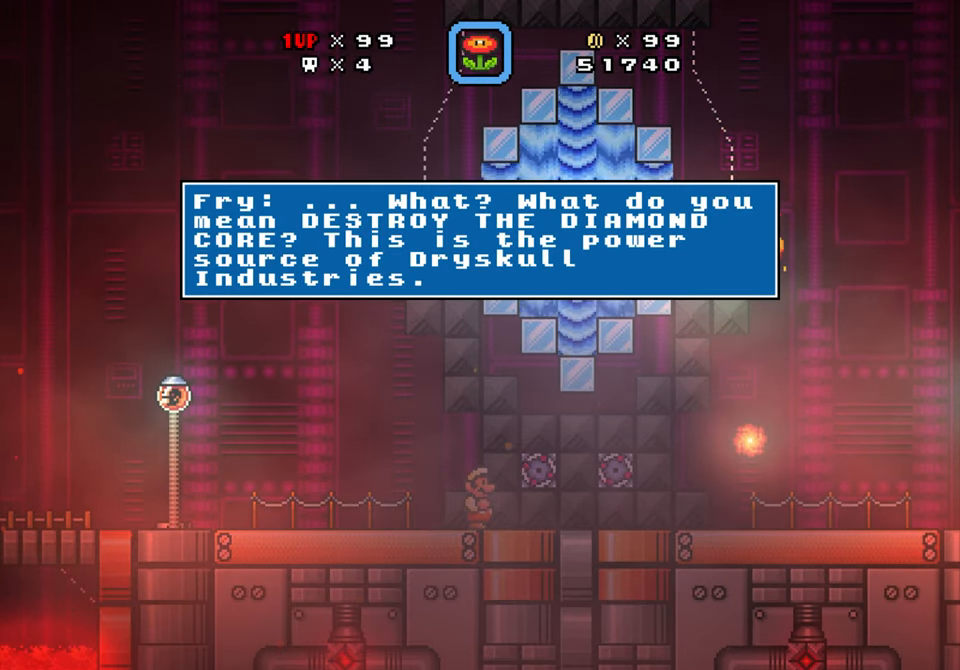
{"buttons": [], "events": []}
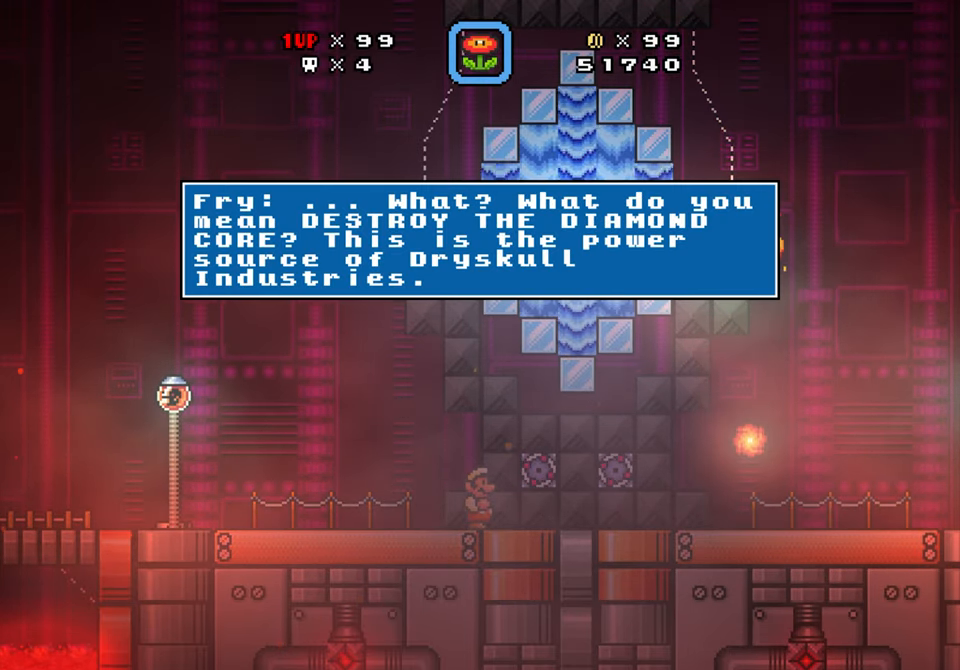
{"buttons": [], "events": [[150, "Y", "down"], [250, "Y", "up"]]}
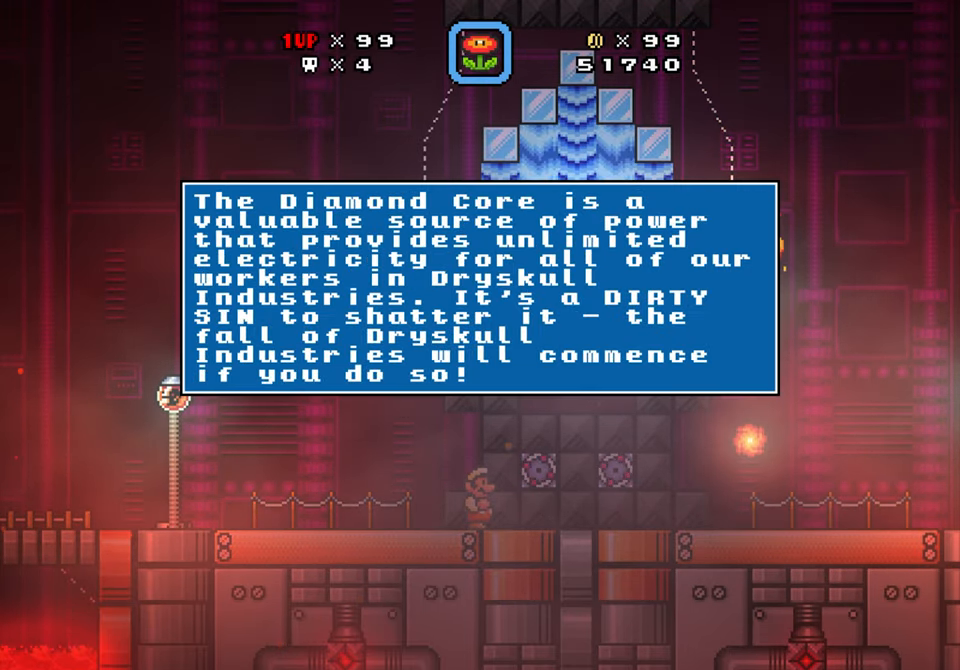
{"buttons": [], "events": []}
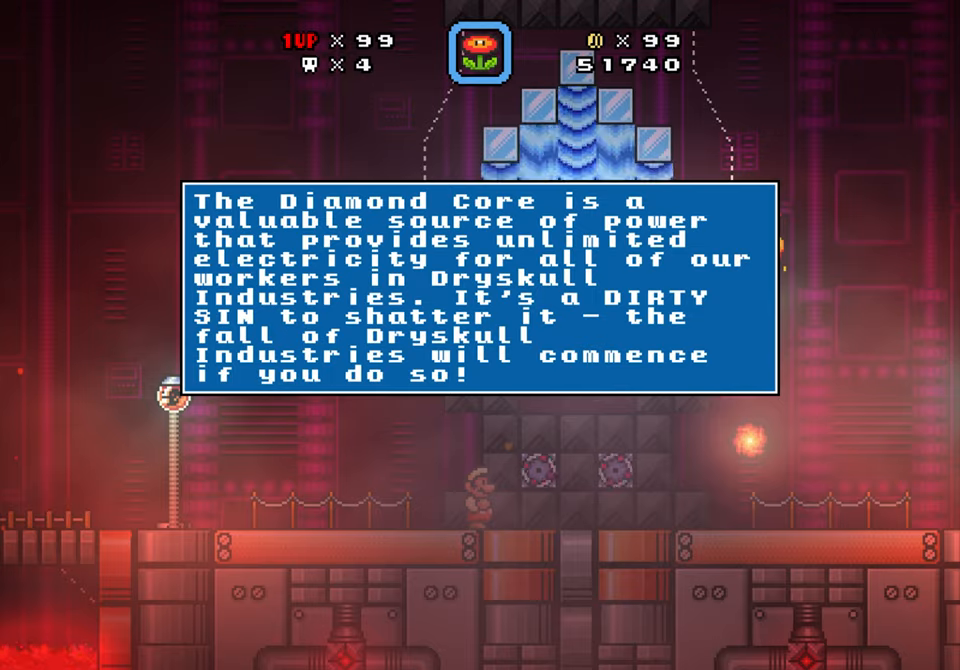
{"buttons": [], "events": []}
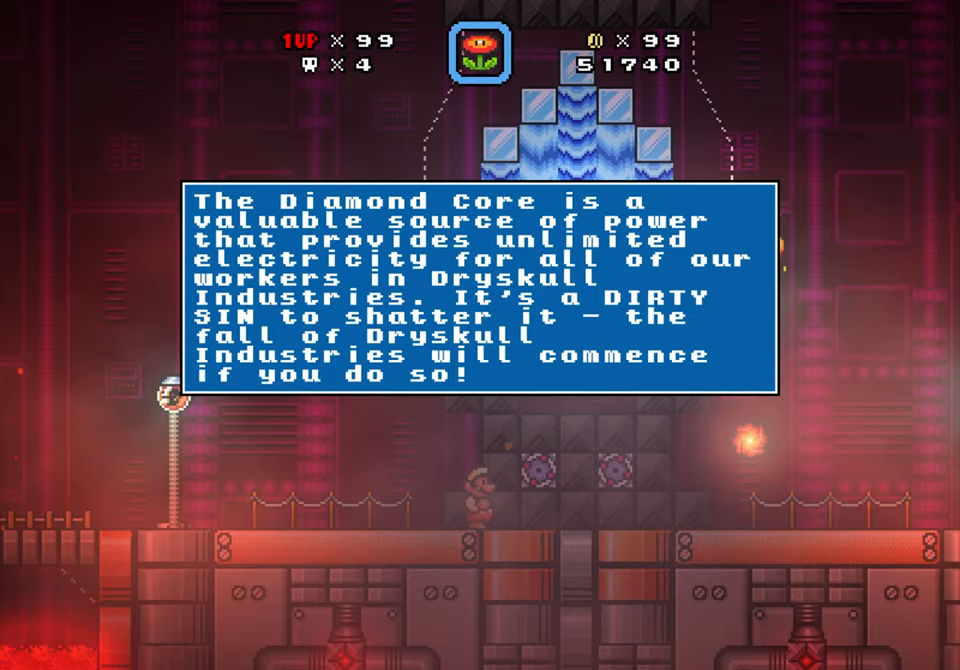
{"buttons": [], "events": []}
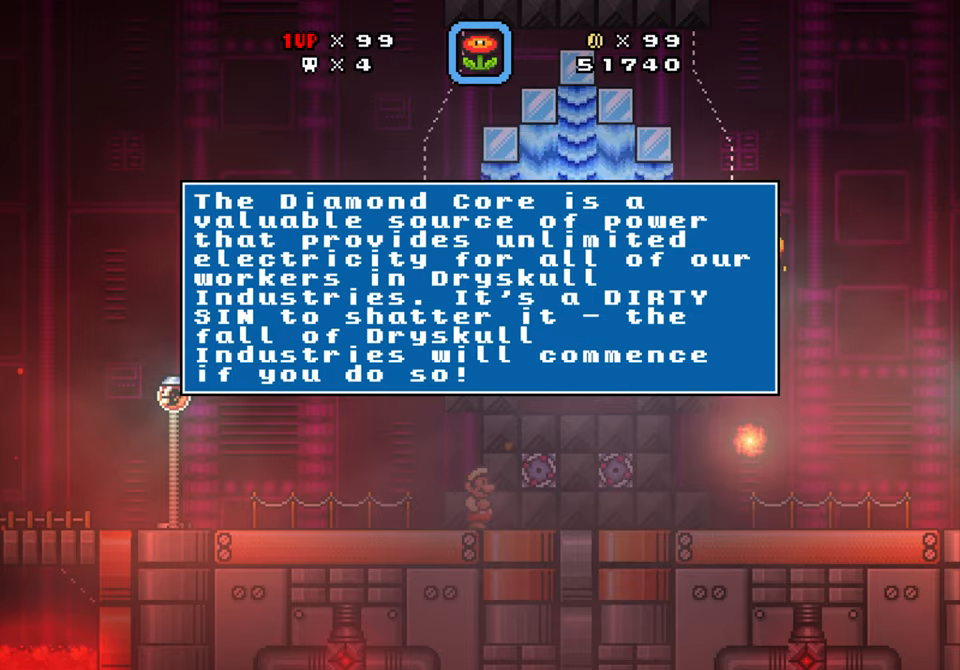
{"buttons": [], "events": [[167, "Y", "down"], [250, "Y", "up"]]}